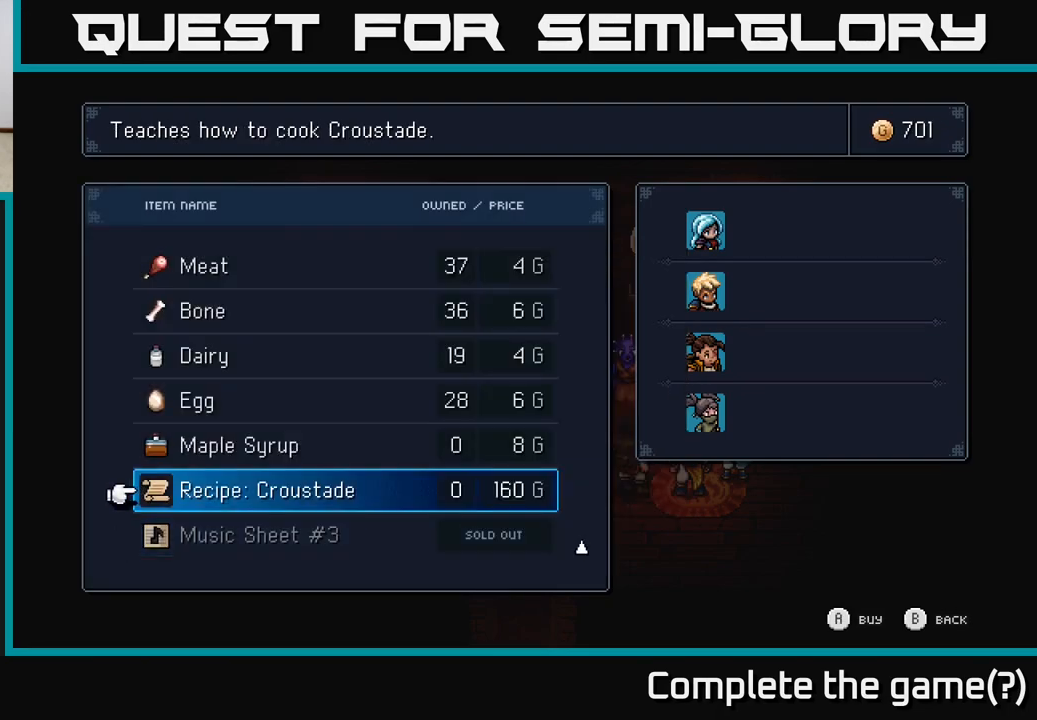
Gameplay with a controller (Xbox layout); each line is a JSON object with the inputs held at the frame after it. "events" lists button and stick changes between this image and that frame as [ms after this image, input, new state], when the widget could be followed in between.
{"buttons": [], "left_stick": "center", "right_stick": "center", "events": [[83, "A", "down"], [150, "A", "up"], [433, "A", "down"], [483, "A", "up"]]}
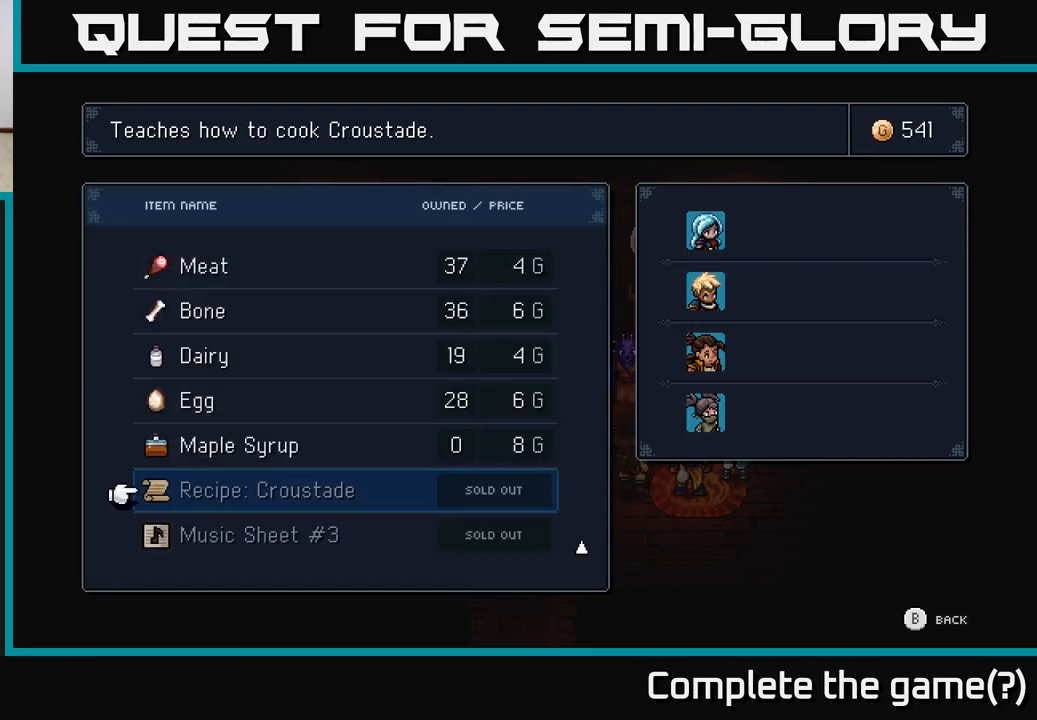
{"buttons": [], "left_stick": "up", "right_stick": "center", "events": [[483, "left_stick", "up"]]}
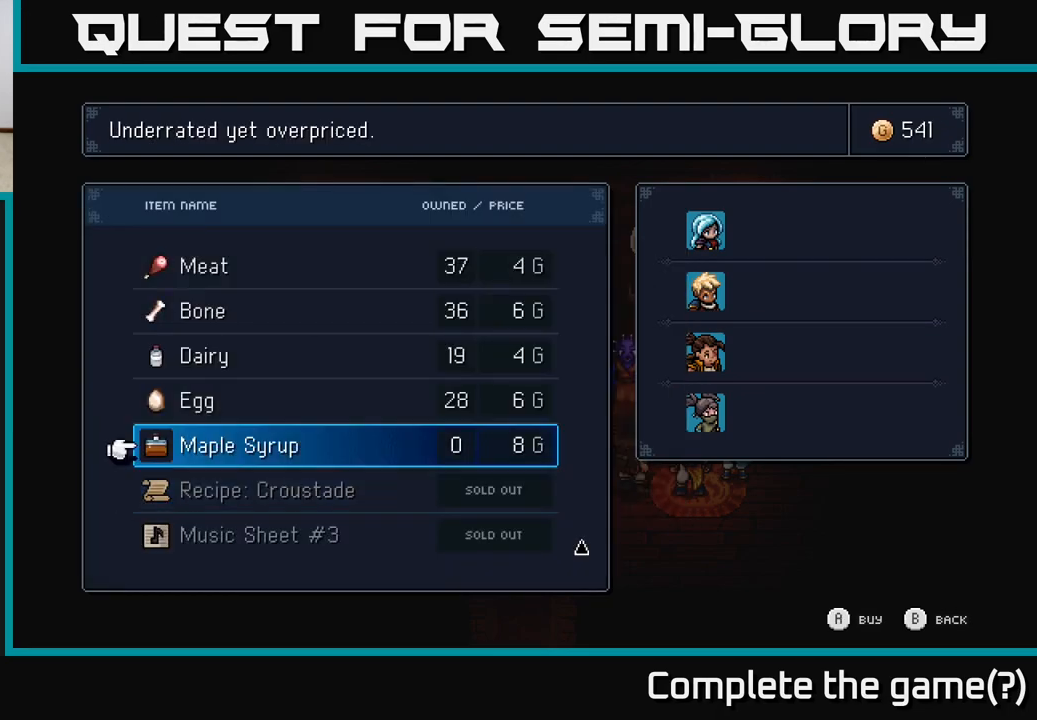
{"buttons": [], "left_stick": "center", "right_stick": "center", "events": [[183, "left_stick", "center"]]}
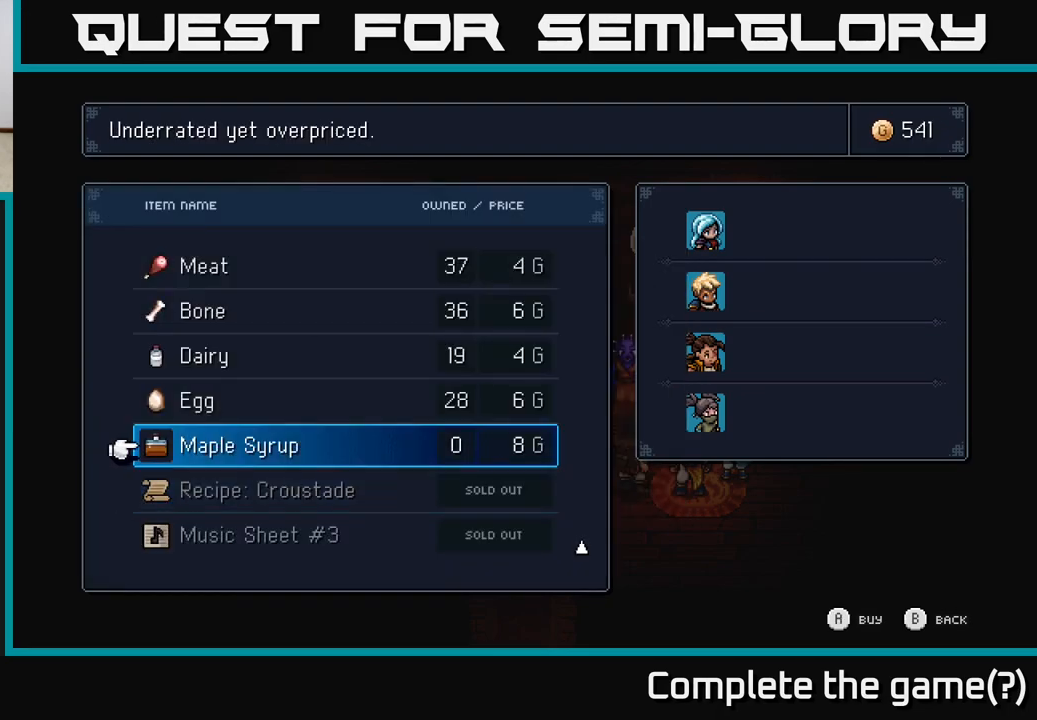
{"buttons": [], "left_stick": "center", "right_stick": "center", "events": []}
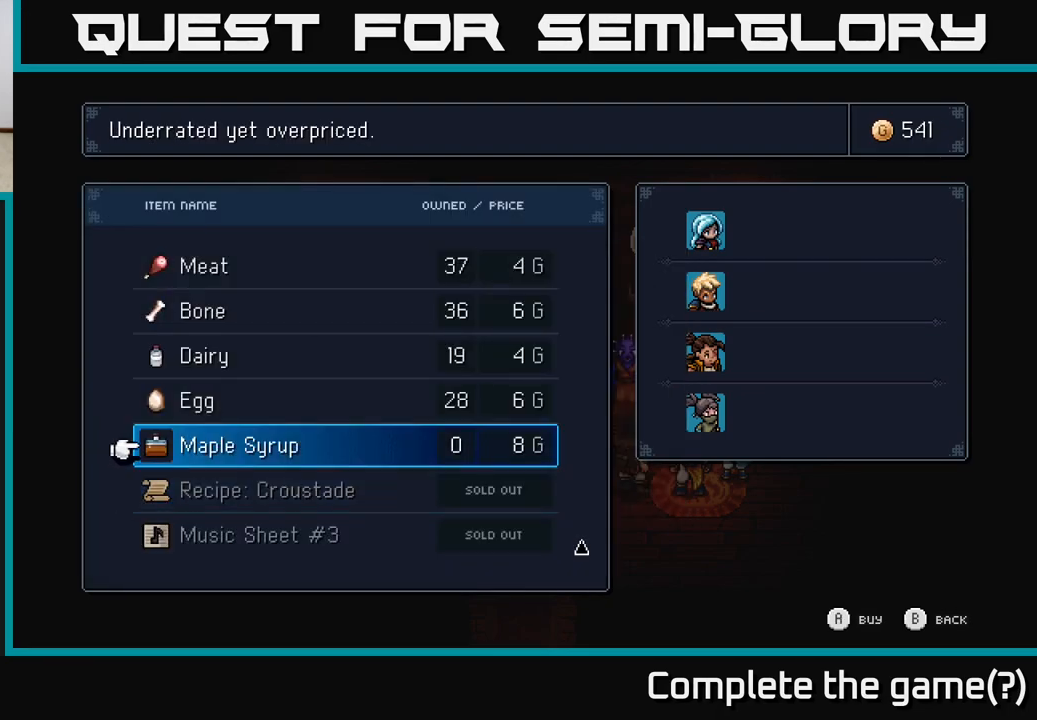
{"buttons": [], "left_stick": "center", "right_stick": "center", "events": []}
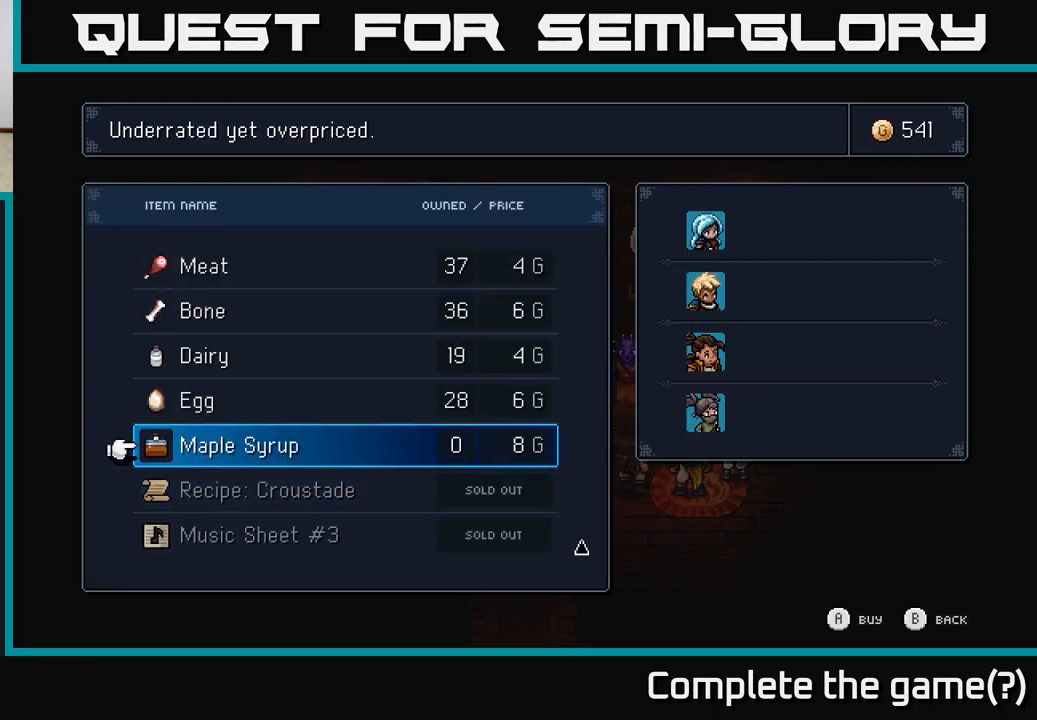
{"buttons": [], "left_stick": "center", "right_stick": "center", "events": []}
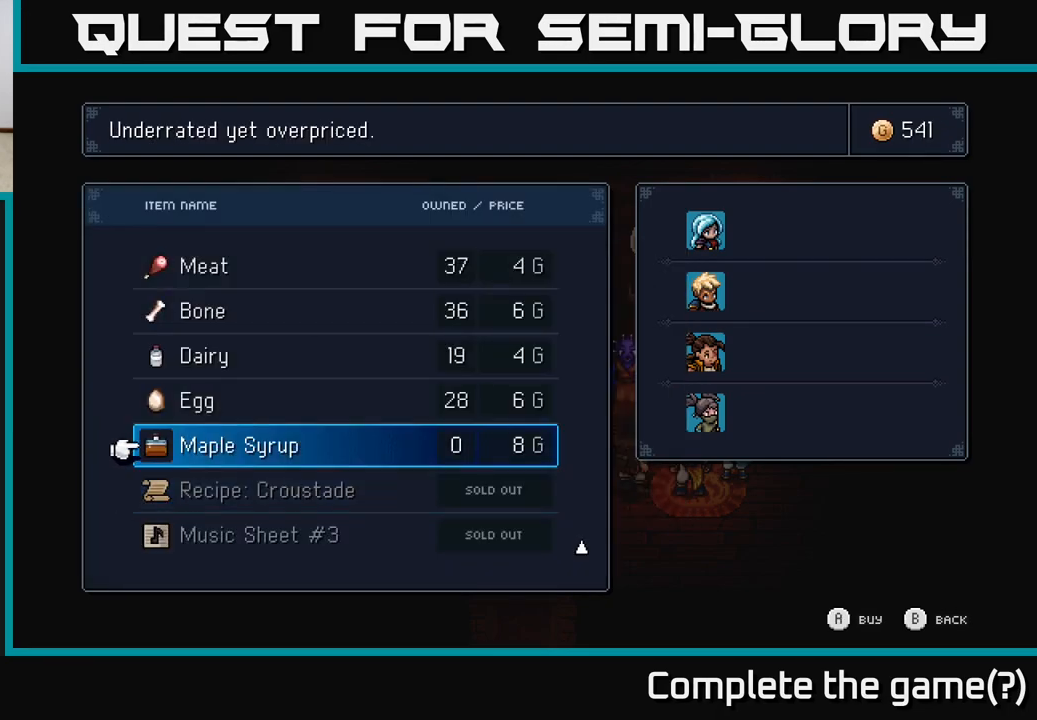
{"buttons": [], "left_stick": "center", "right_stick": "center", "events": []}
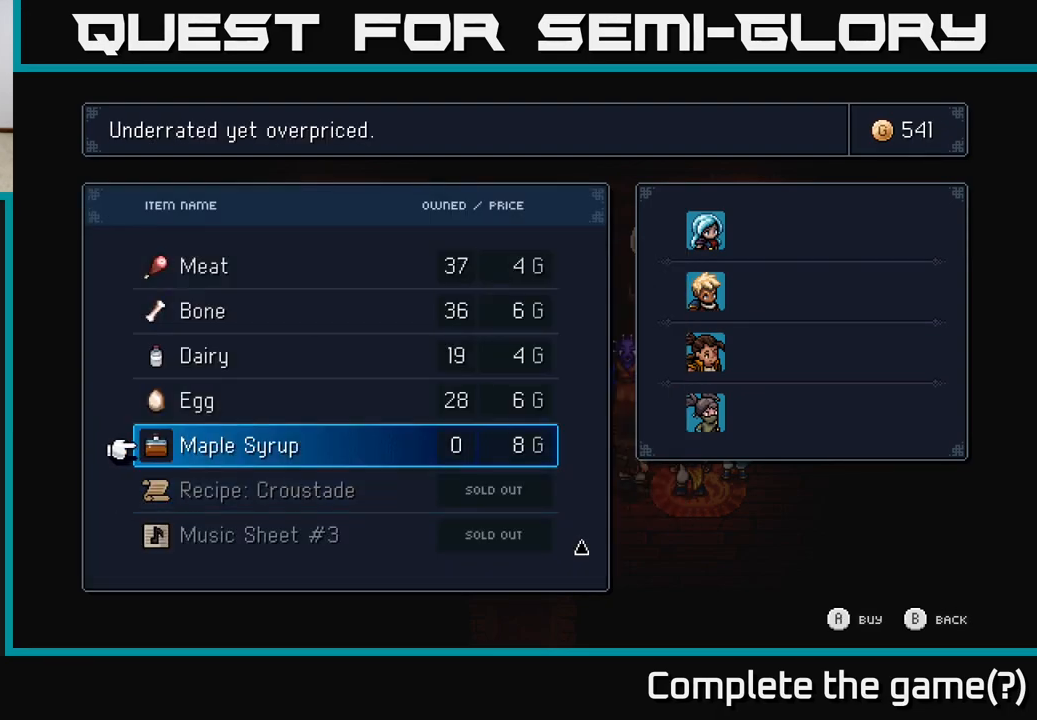
{"buttons": [], "left_stick": "center", "right_stick": "center", "events": []}
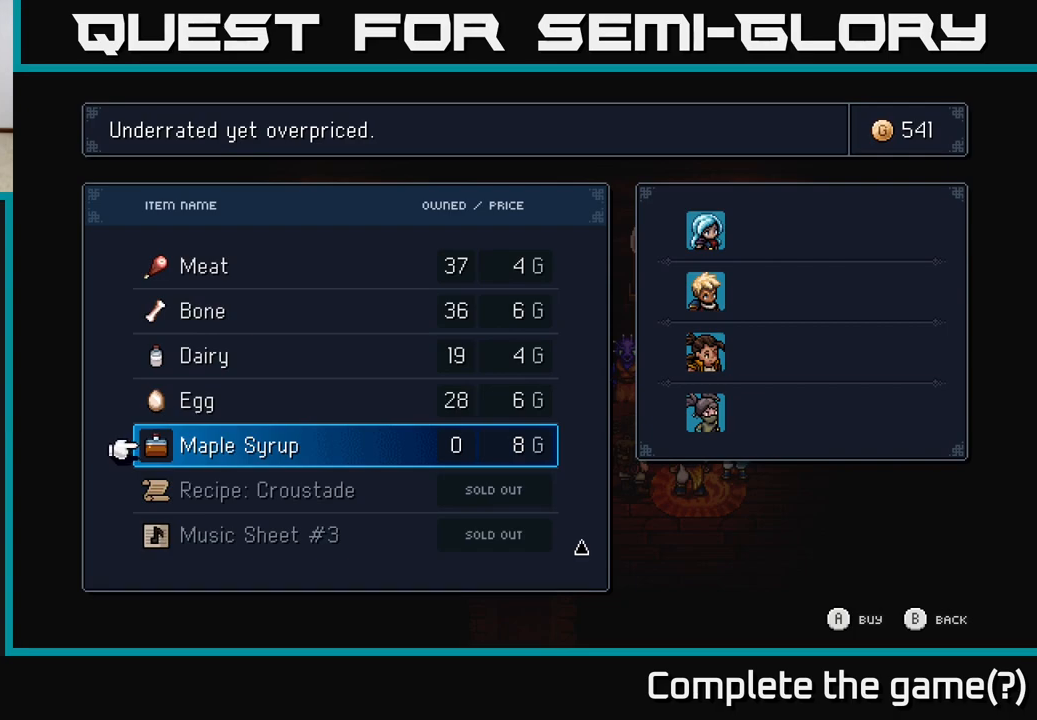
{"buttons": [], "left_stick": "center", "right_stick": "center", "events": [[267, "left_stick", "up"], [467, "left_stick", "center"]]}
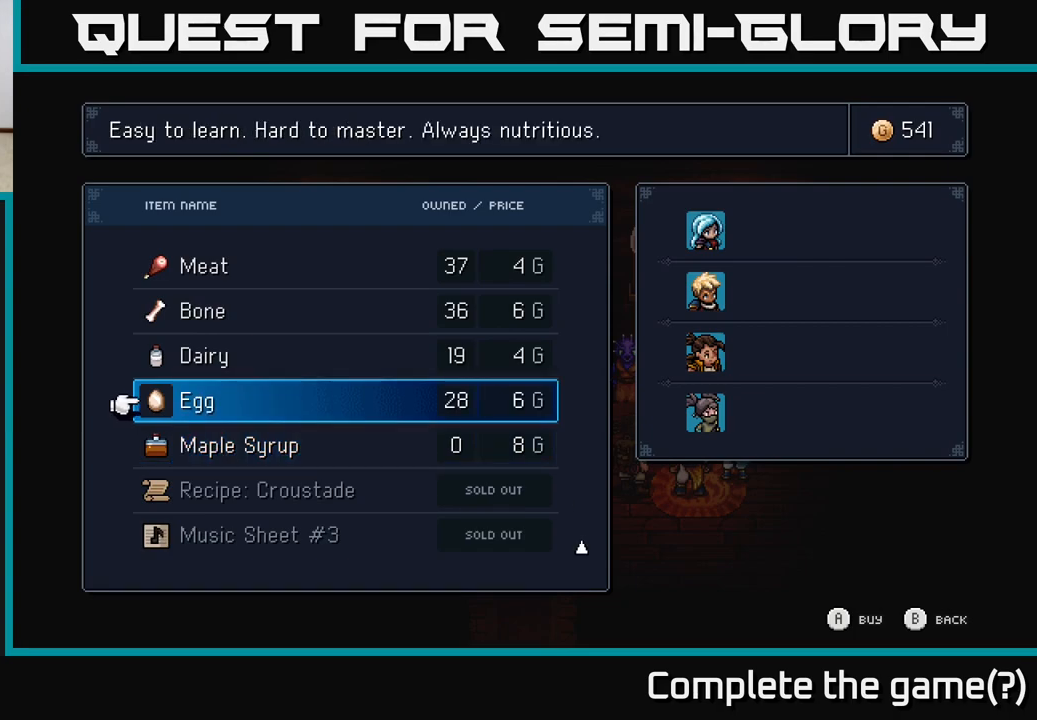
{"buttons": [], "left_stick": "center", "right_stick": "center", "events": [[50, "left_stick", "down"], [267, "left_stick", "center"]]}
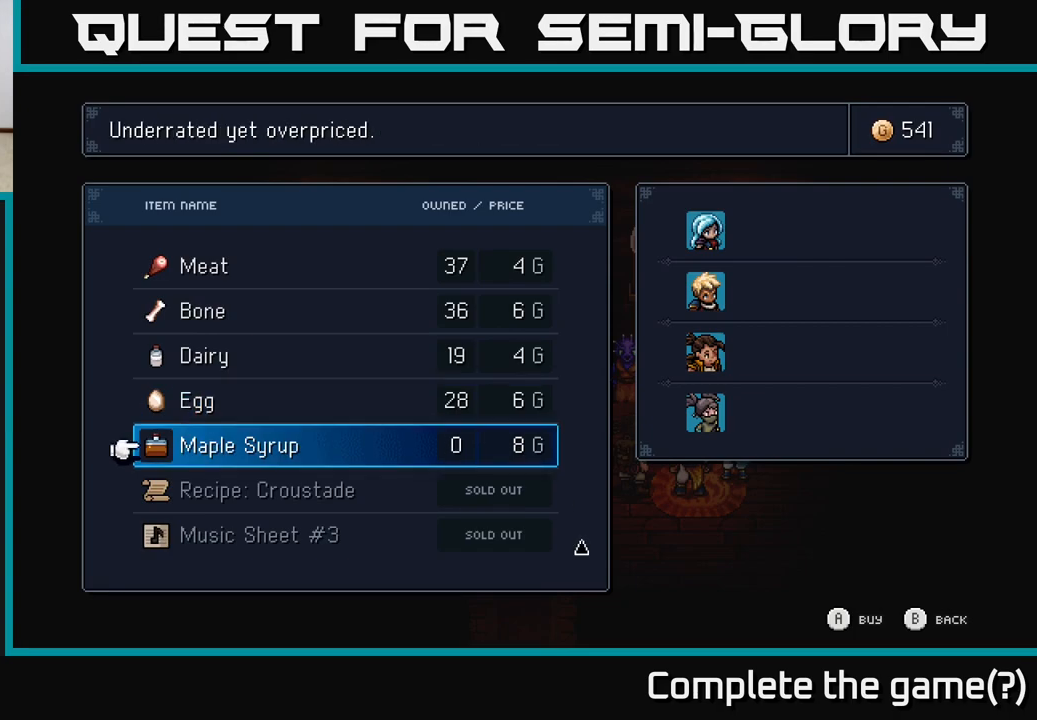
{"buttons": [], "left_stick": "center", "right_stick": "center", "events": [[83, "left_stick", "up"], [317, "left_stick", "center"]]}
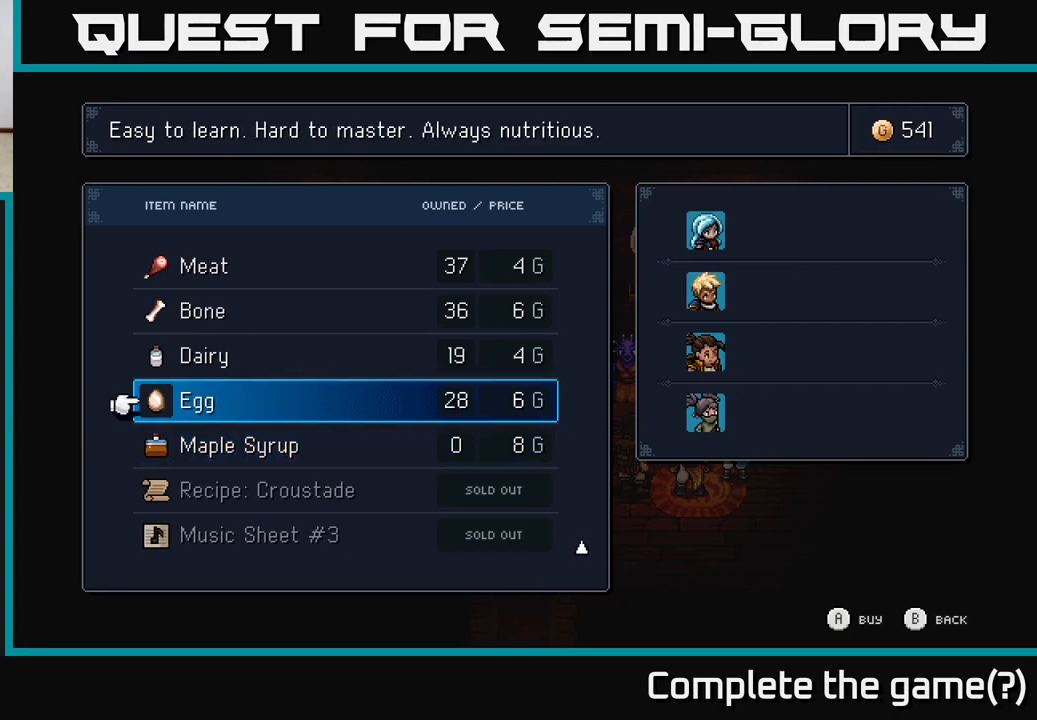
{"buttons": [], "left_stick": "up", "right_stick": "center", "events": [[50, "left_stick", "down"], [267, "left_stick", "center"], [333, "left_stick", "up"]]}
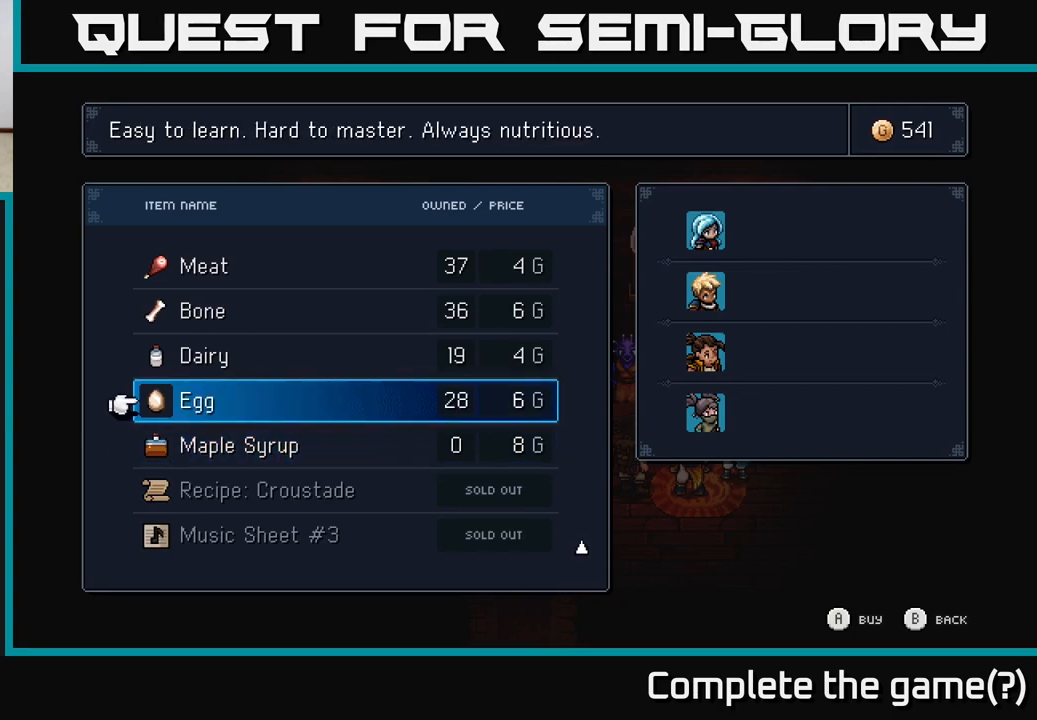
{"buttons": [], "left_stick": "up", "right_stick": "center", "events": [[17, "left_stick", "center"], [233, "left_stick", "down"], [483, "left_stick", "up"]]}
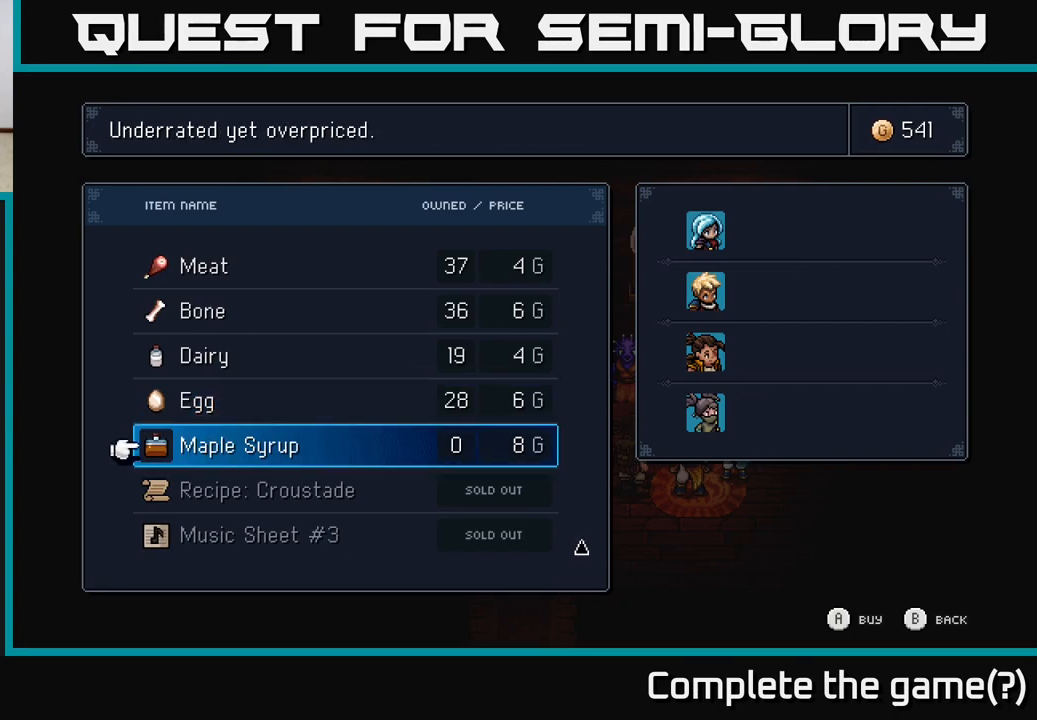
{"buttons": [], "left_stick": "center", "right_stick": "center", "events": [[217, "left_stick", "center"]]}
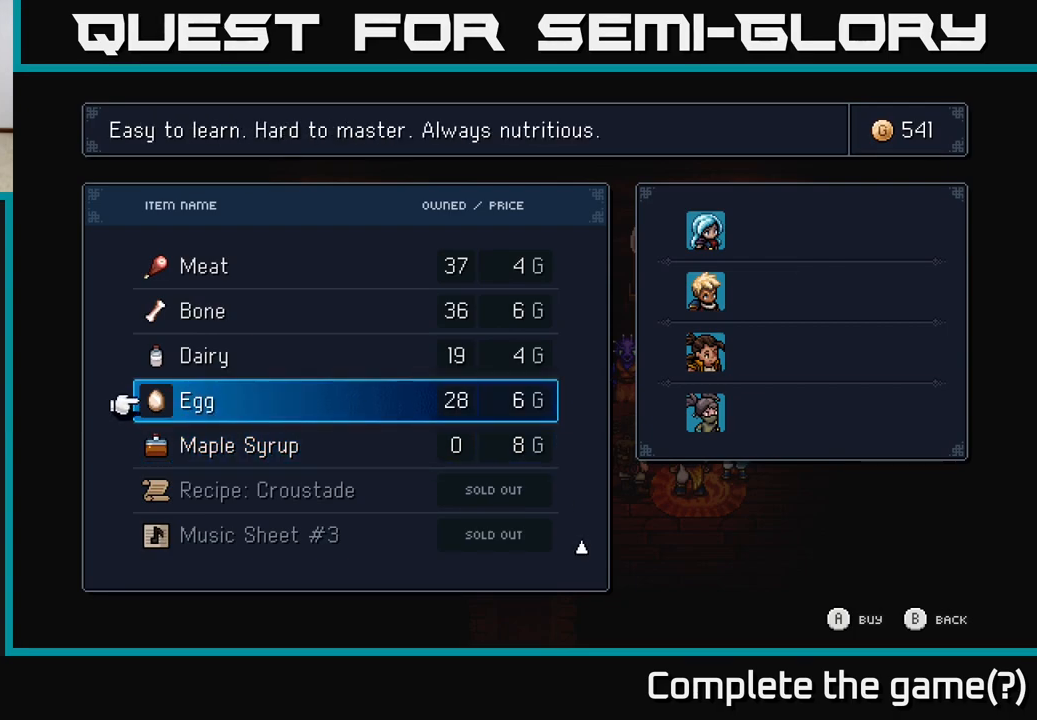
{"buttons": [], "left_stick": "up", "right_stick": "center", "events": [[283, "left_stick", "up"]]}
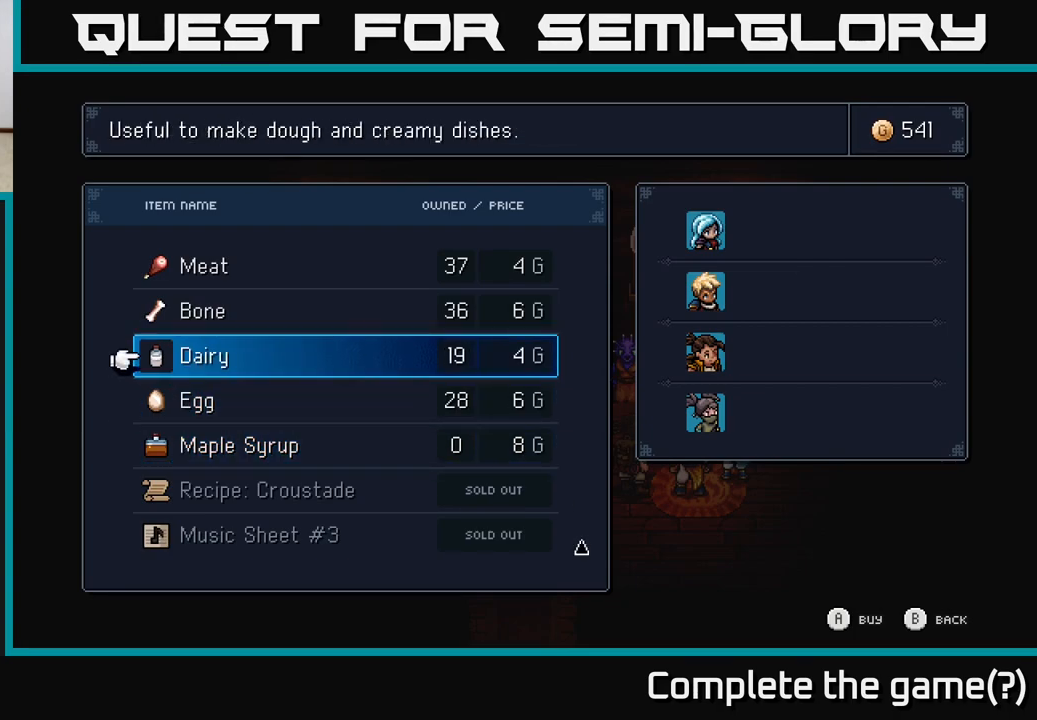
{"buttons": [], "left_stick": "up", "right_stick": "center", "events": []}
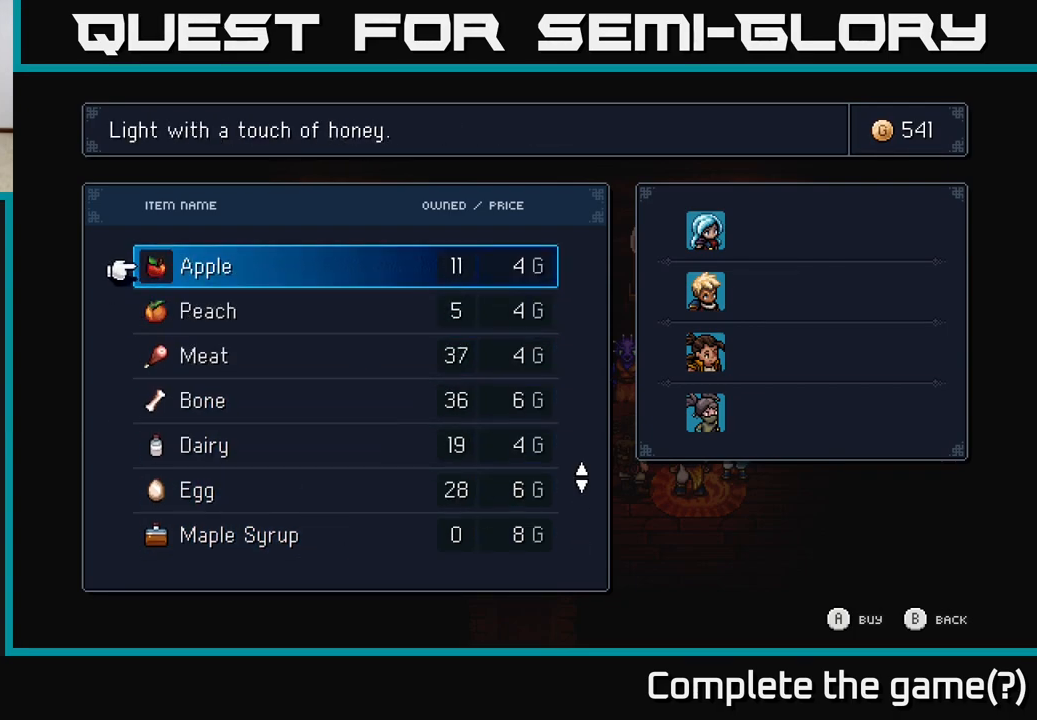
{"buttons": [], "left_stick": "center", "right_stick": "center", "events": [[67, "left_stick", "center"]]}
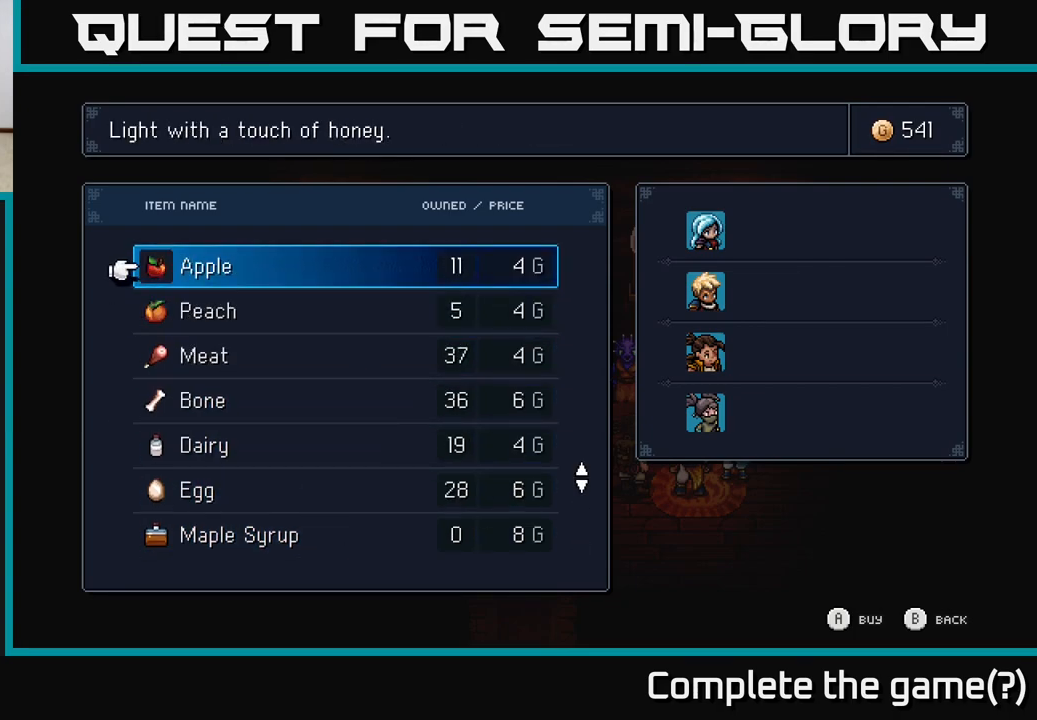
{"buttons": [], "left_stick": "up", "right_stick": "center", "events": [[50, "left_stick", "up"], [250, "left_stick", "center"], [333, "left_stick", "up"]]}
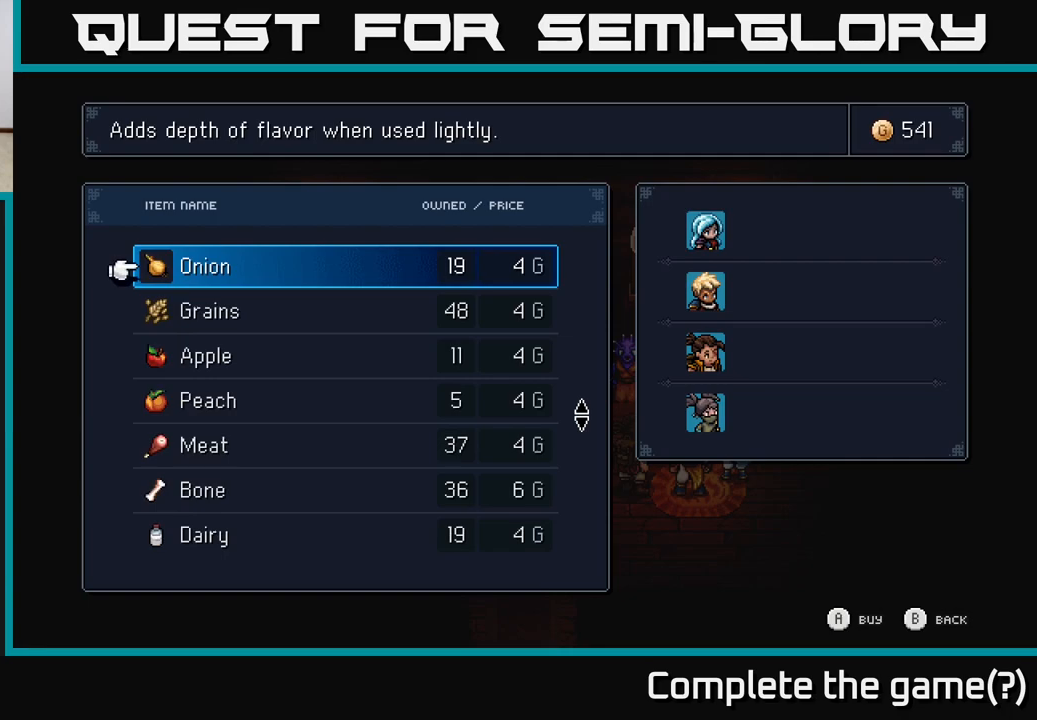
{"buttons": [], "left_stick": "up", "right_stick": "center", "events": [[33, "left_stick", "center"], [117, "left_stick", "up"]]}
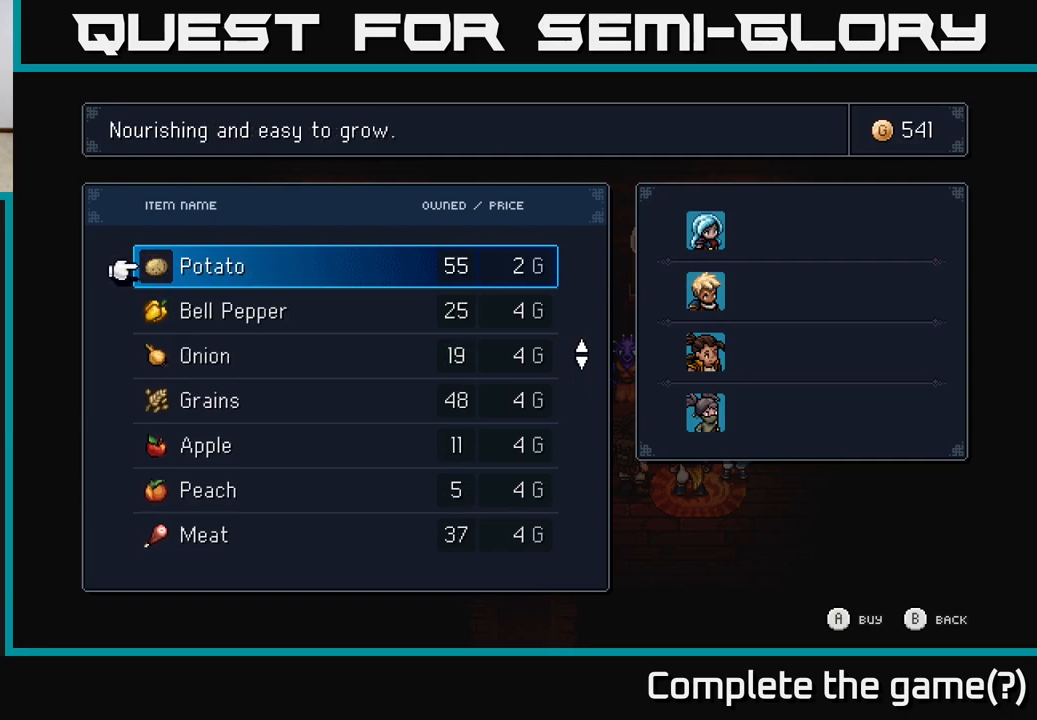
{"buttons": ["B"], "left_stick": "center", "right_stick": "center", "events": [[83, "left_stick", "center"], [467, "B", "down"]]}
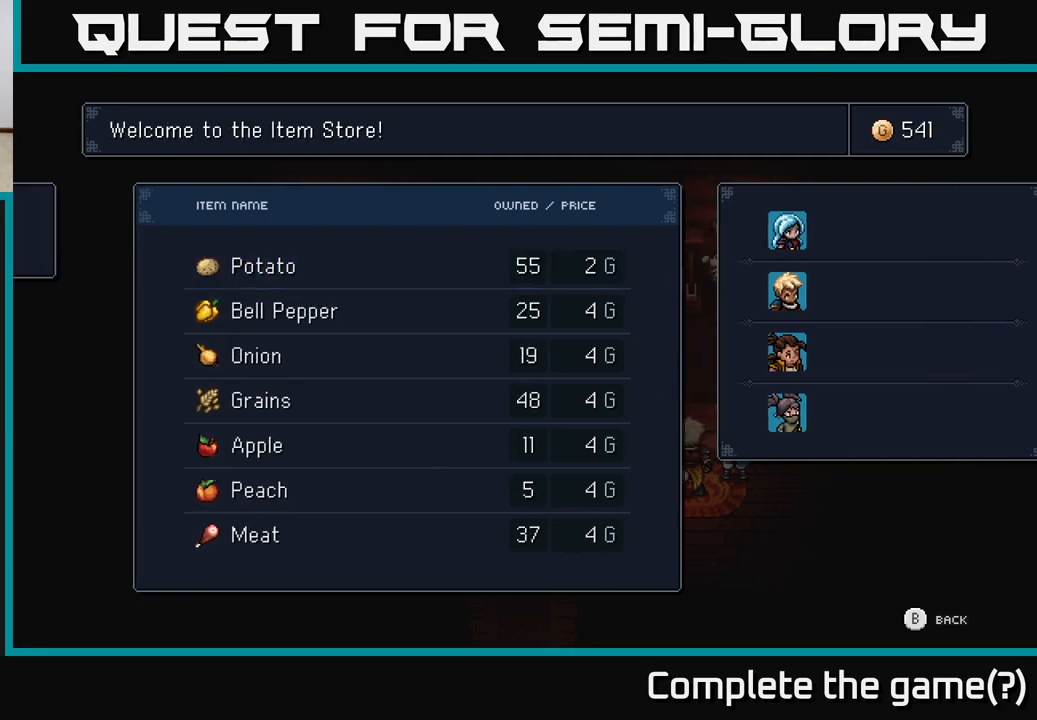
{"buttons": [], "left_stick": "center", "right_stick": "center", "events": [[33, "B", "up"]]}
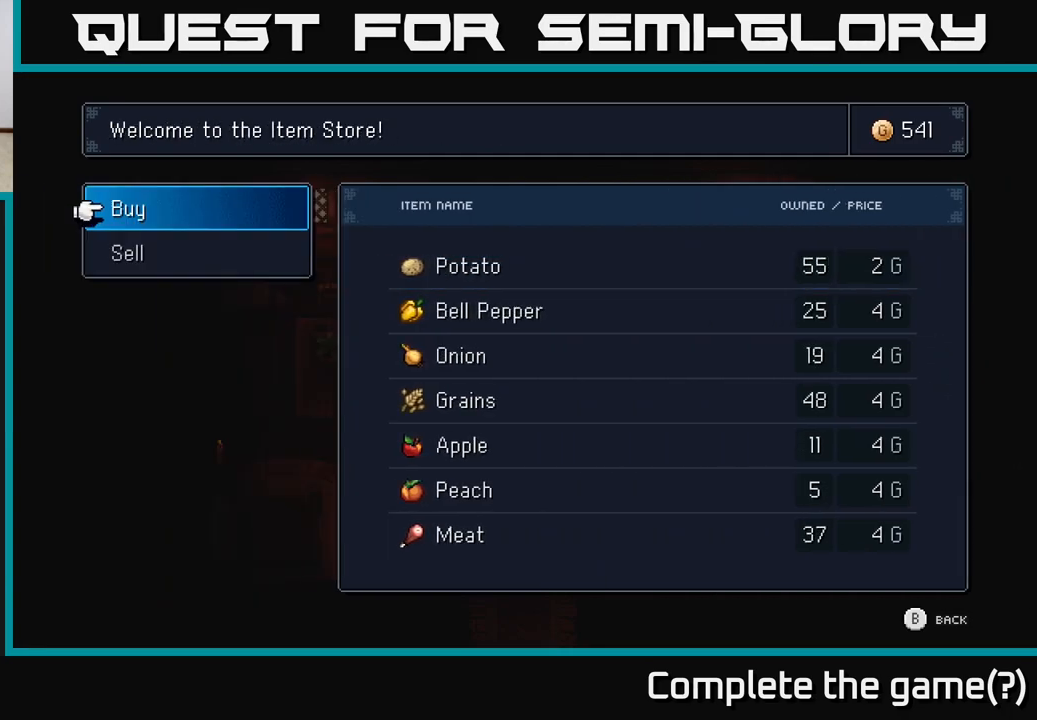
{"buttons": [], "left_stick": "center", "right_stick": "center", "events": [[133, "left_stick", "down"], [333, "left_stick", "center"]]}
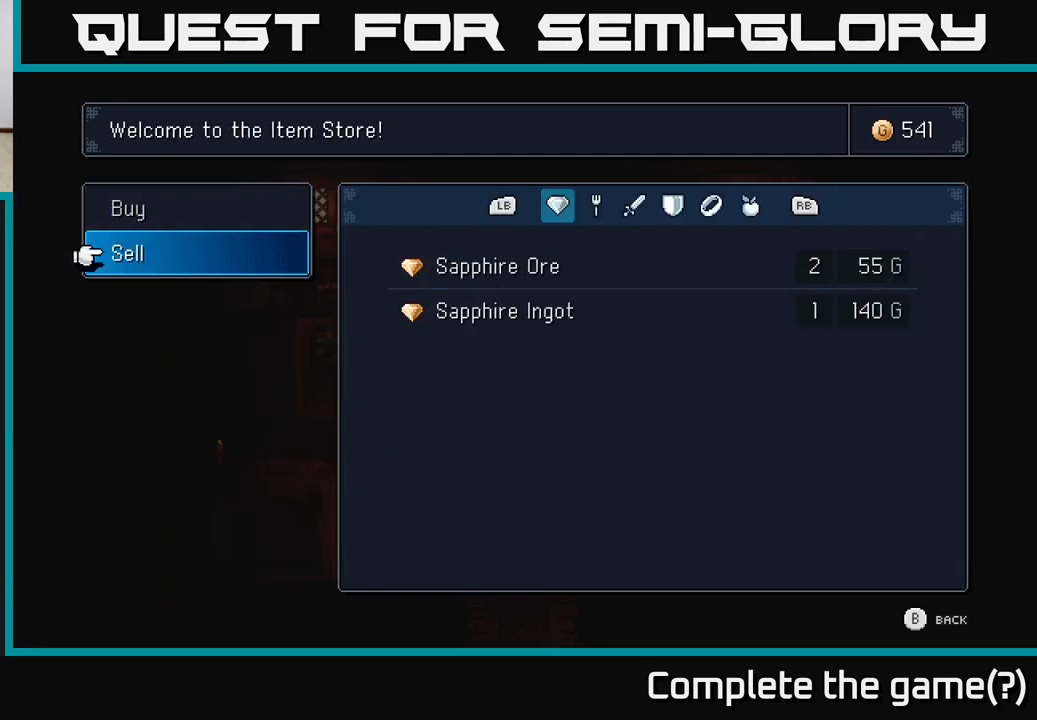
{"buttons": [], "left_stick": "center", "right_stick": "center", "events": [[183, "left_stick", "up"], [383, "left_stick", "center"]]}
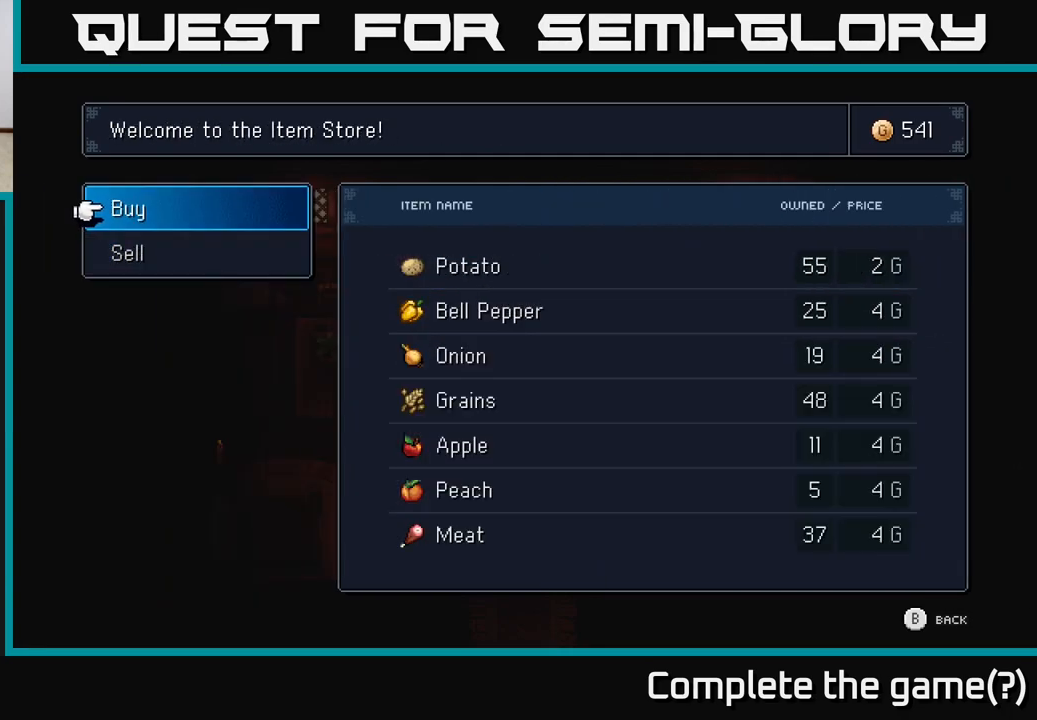
{"buttons": [], "left_stick": "center", "right_stick": "center", "events": [[50, "left_stick", "down"], [267, "left_stick", "center"]]}
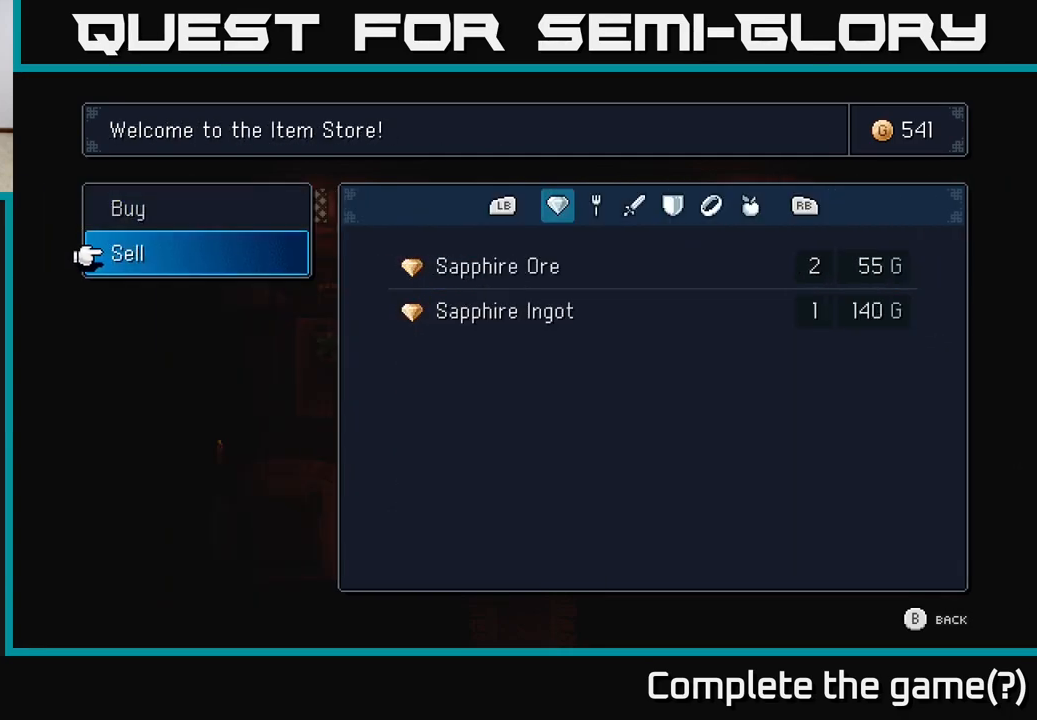
{"buttons": [], "left_stick": "center", "right_stick": "center", "events": [[183, "A", "down"], [250, "A", "up"]]}
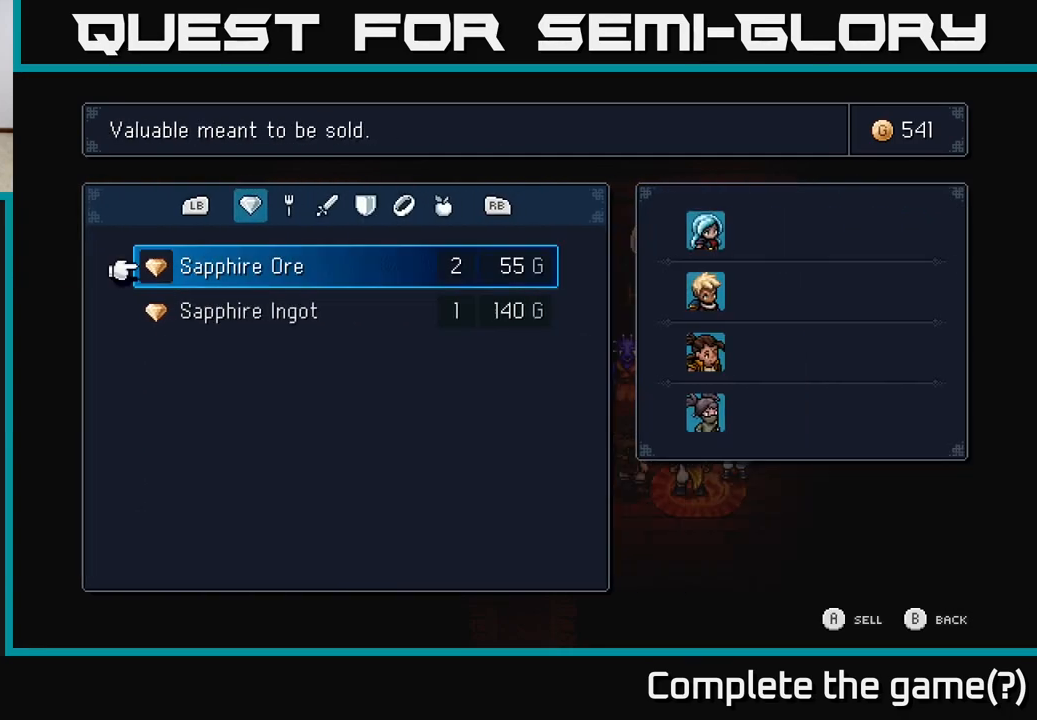
{"buttons": [], "left_stick": "down", "right_stick": "center", "events": [[350, "left_stick", "down"]]}
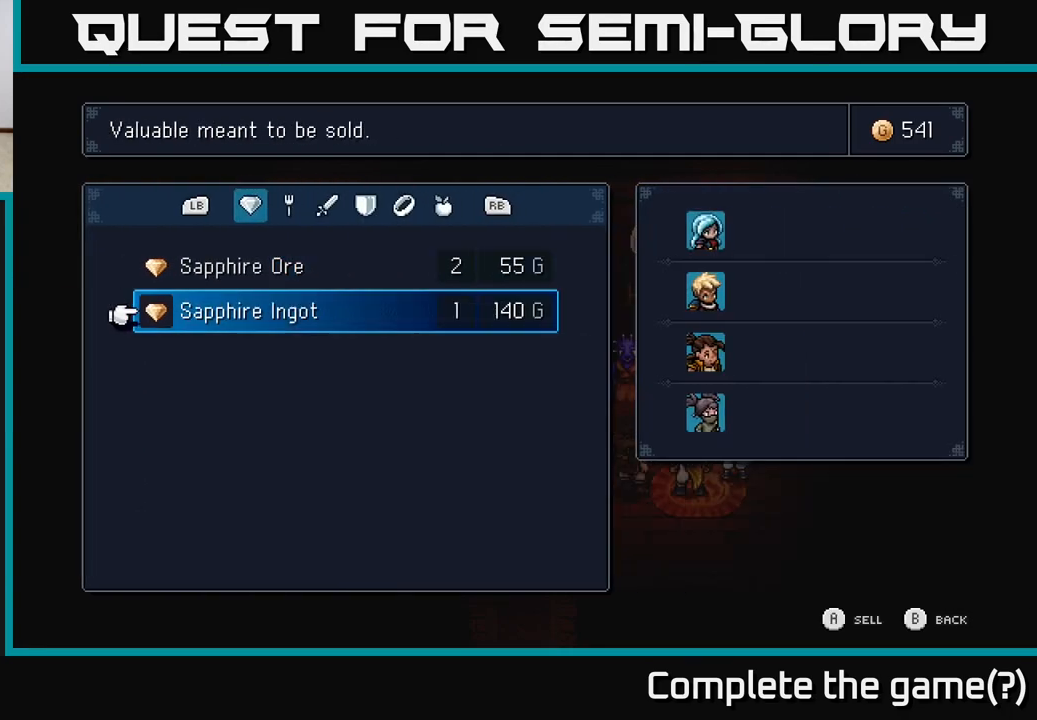
{"buttons": ["A"], "left_stick": "center", "right_stick": "center", "events": [[33, "left_stick", "center"], [150, "left_stick", "up"], [333, "left_stick", "down"], [483, "A", "down"], [500, "left_stick", "center"]]}
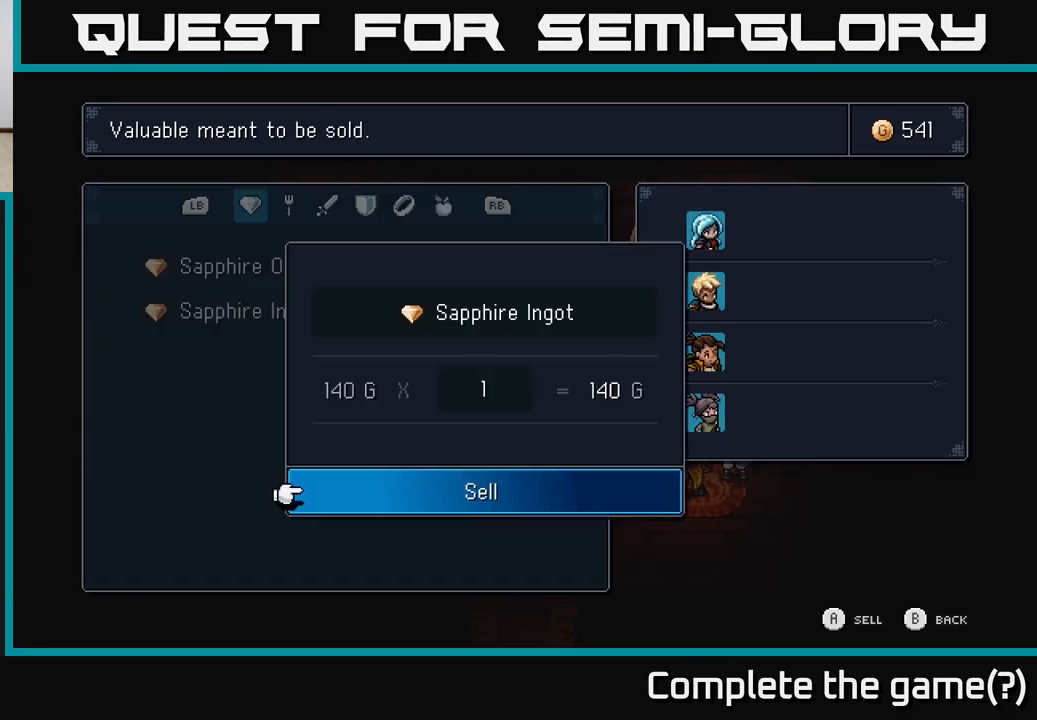
{"buttons": [], "left_stick": "center", "right_stick": "center", "events": [[50, "A", "up"], [167, "A", "down"], [233, "A", "up"]]}